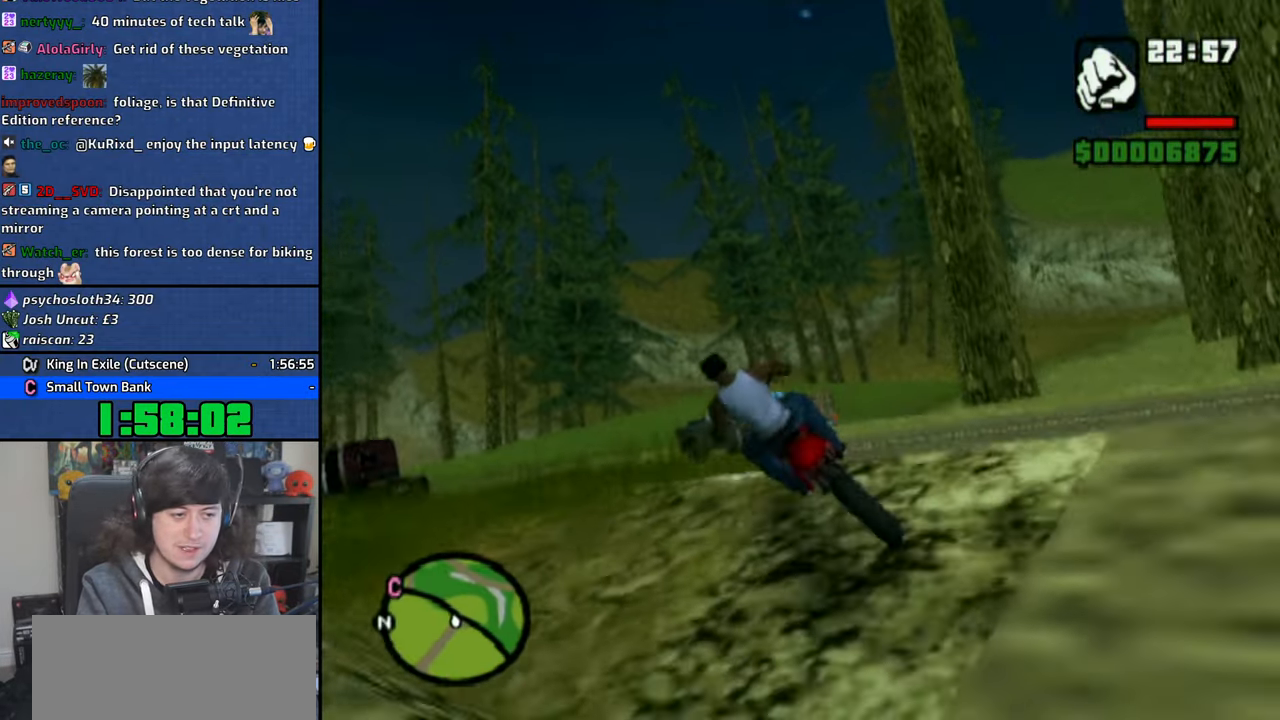
Gameplay with a controller (PlayStation layout); each line is a JSON object with the inputs held at the frame after it (dt_ms = milliseconds from this image to that frame). "button_events" lists button changes between this image and that frame as [ms after this image, input, new state], when the widget could be followed in between (sticks are given only as held states).
{"dt_ms": 500, "buttons": [], "left_stick": "left", "right_stick": "center", "button_events": [[50, "CROSS", "down"], [116, "CROSS", "up"], [400, "CROSS", "down"], [483, "CROSS", "up"]]}
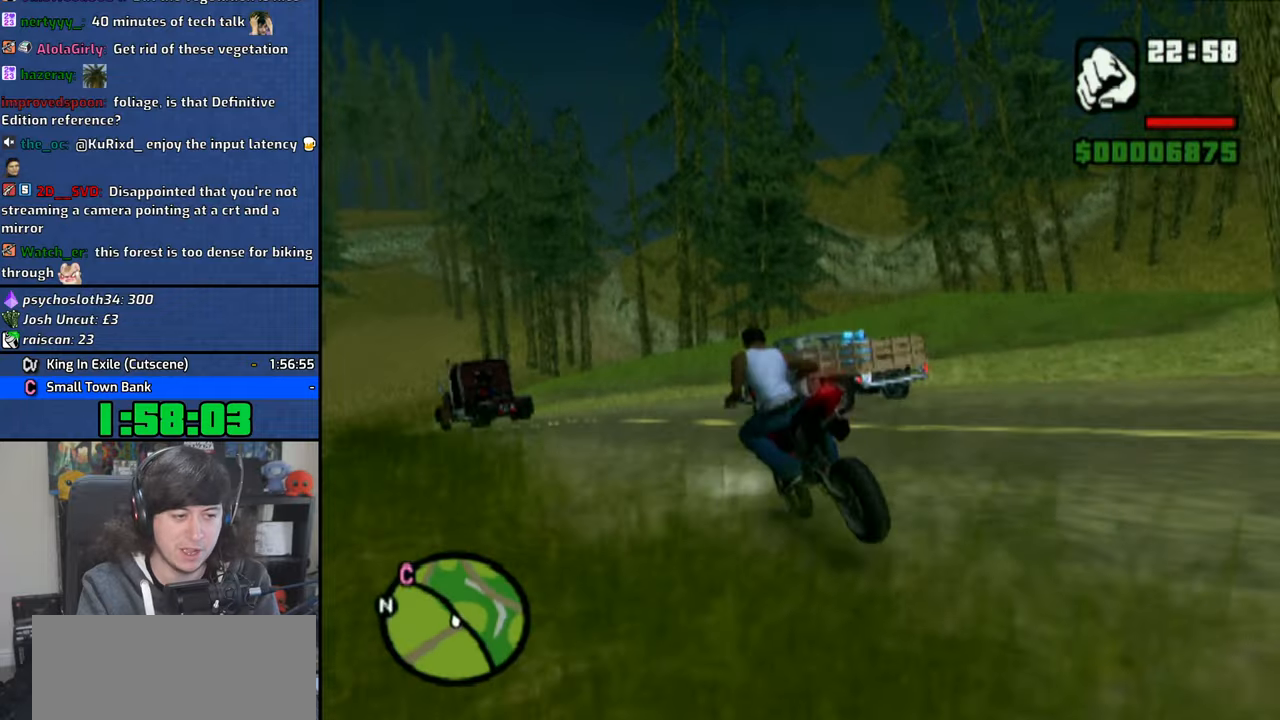
{"dt_ms": 500, "buttons": [], "left_stick": "center", "right_stick": "center", "button_events": [[50, "CROSS", "down"], [416, "CROSS", "up"]]}
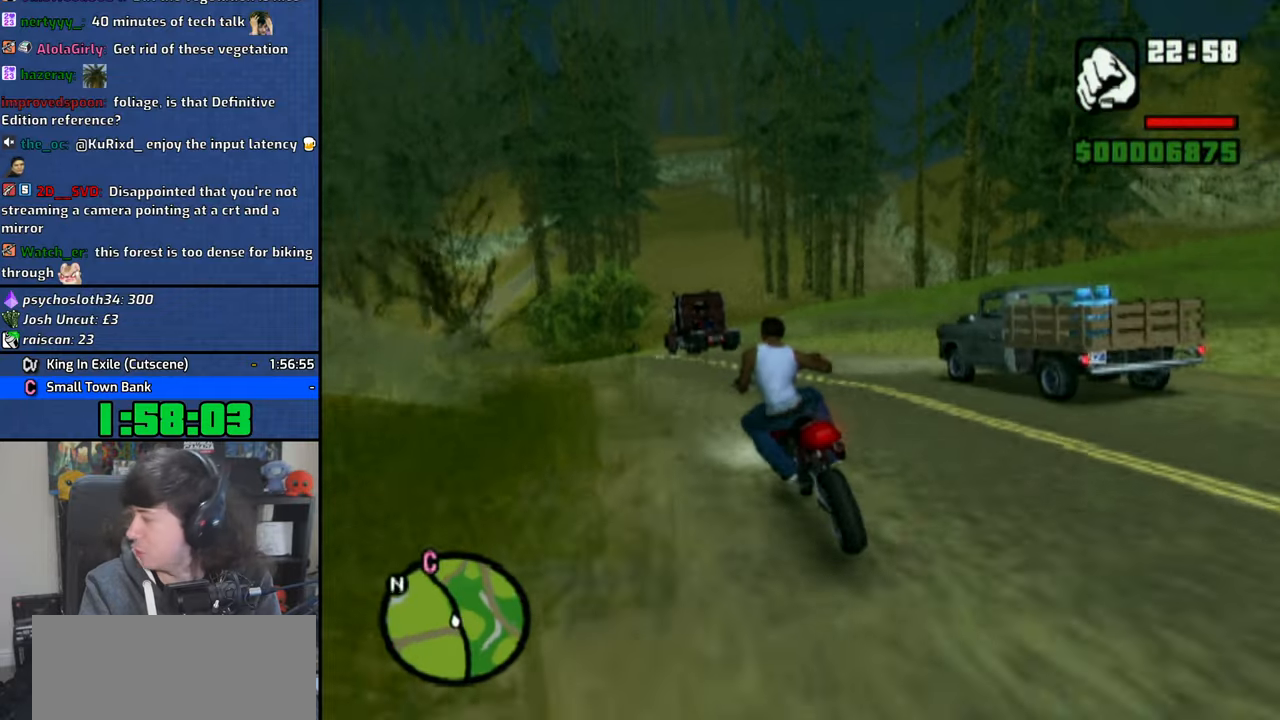
{"dt_ms": 500, "buttons": ["CROSS"], "left_stick": "up", "right_stick": "center", "button_events": [[166, "CROSS", "down"]]}
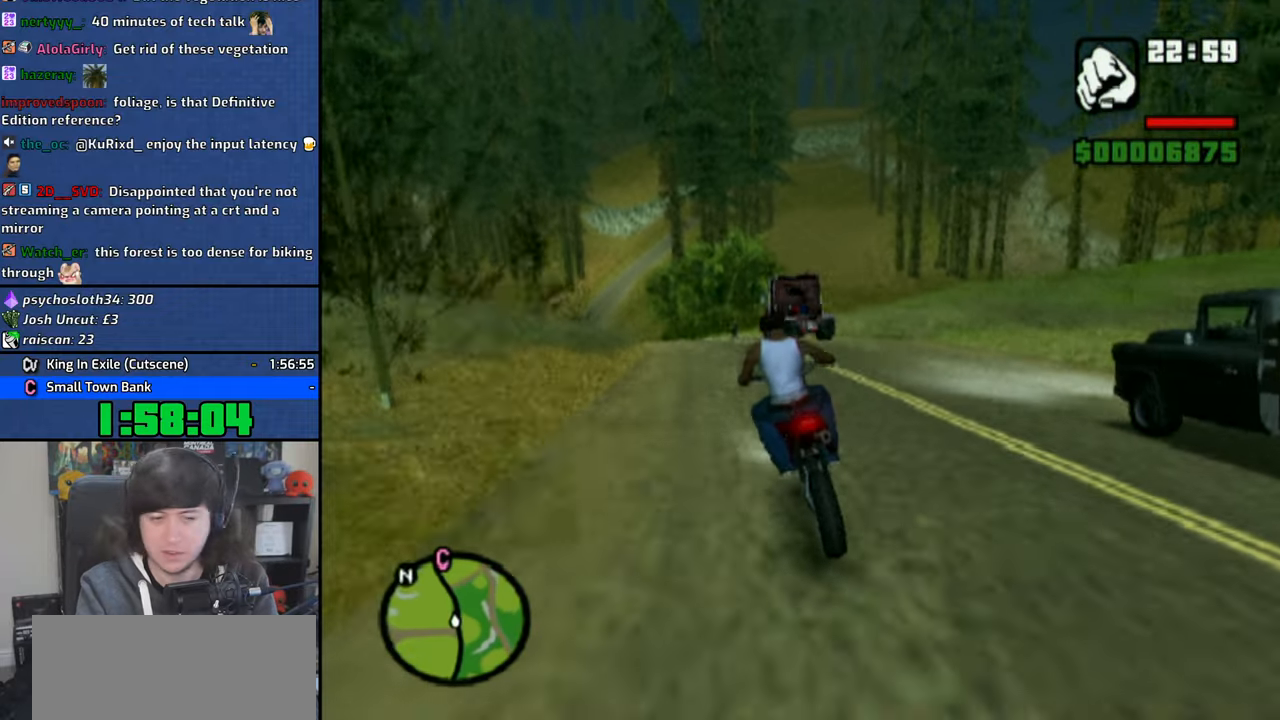
{"dt_ms": 500, "buttons": ["CROSS"], "left_stick": "center", "right_stick": "center", "button_events": []}
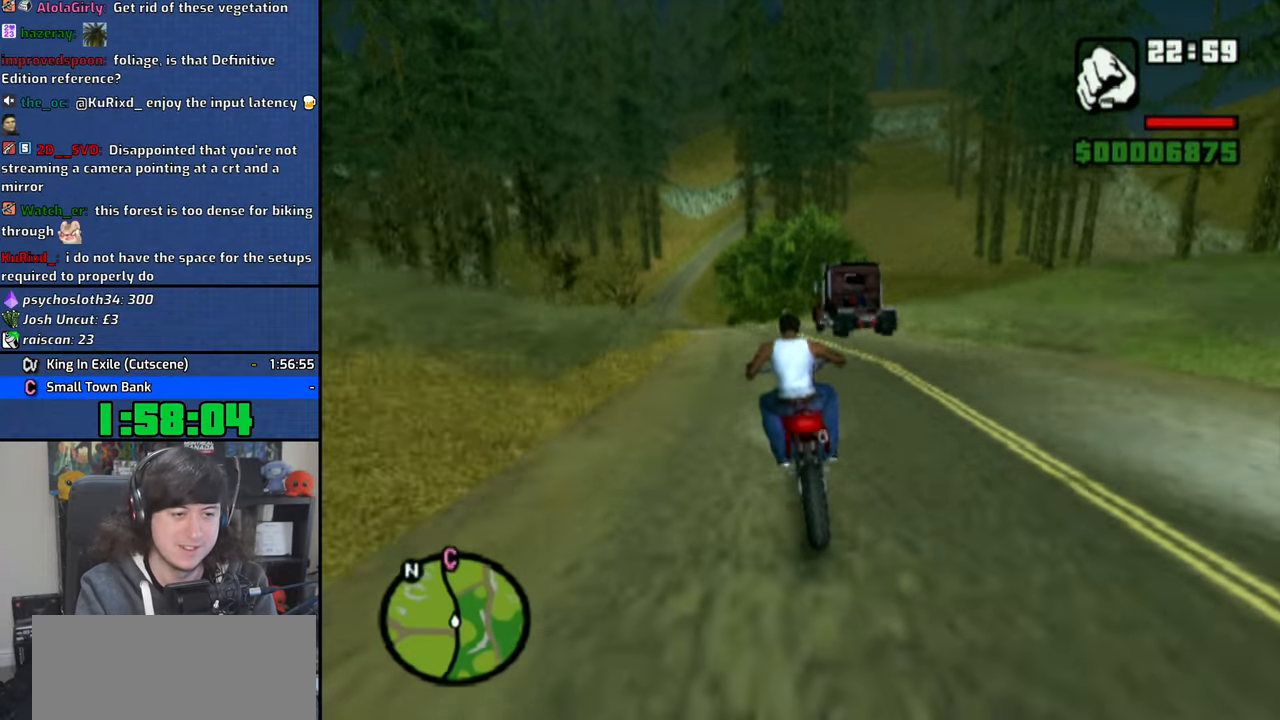
{"dt_ms": 500, "buttons": ["CROSS"], "left_stick": "up-left", "right_stick": "center", "button_events": []}
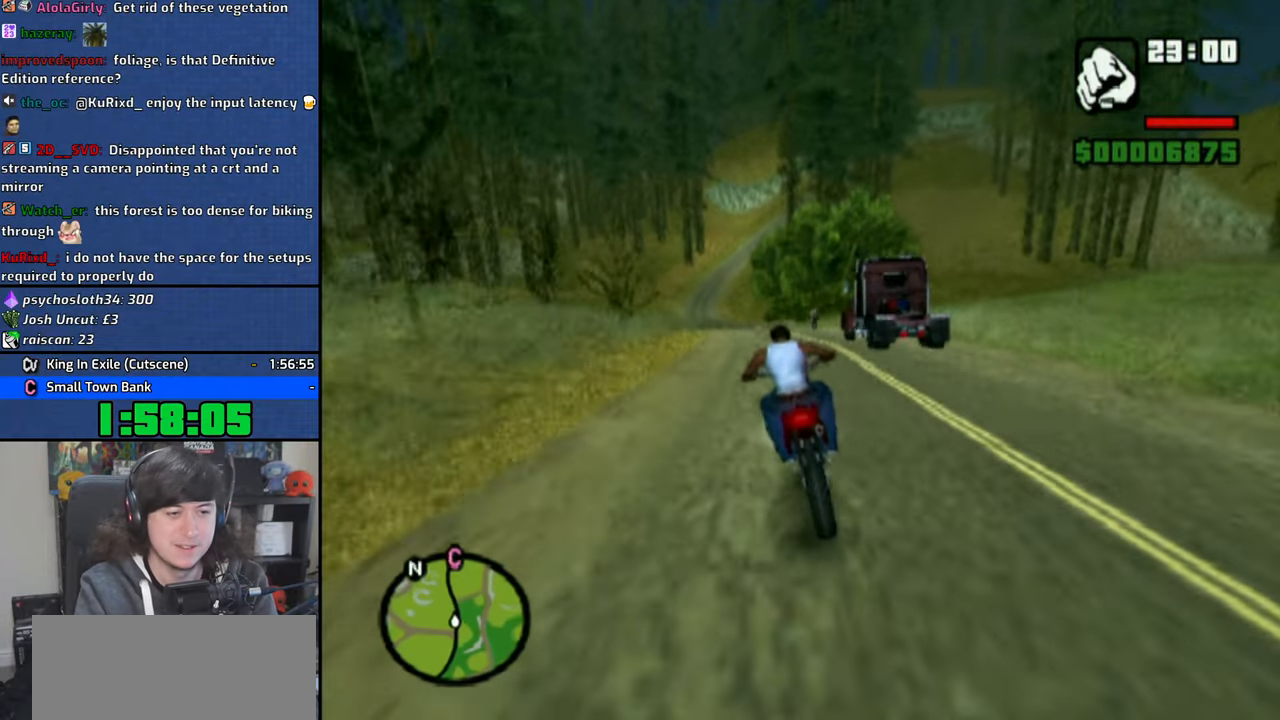
{"dt_ms": 500, "buttons": ["CROSS"], "left_stick": "up-left", "right_stick": "center", "button_events": []}
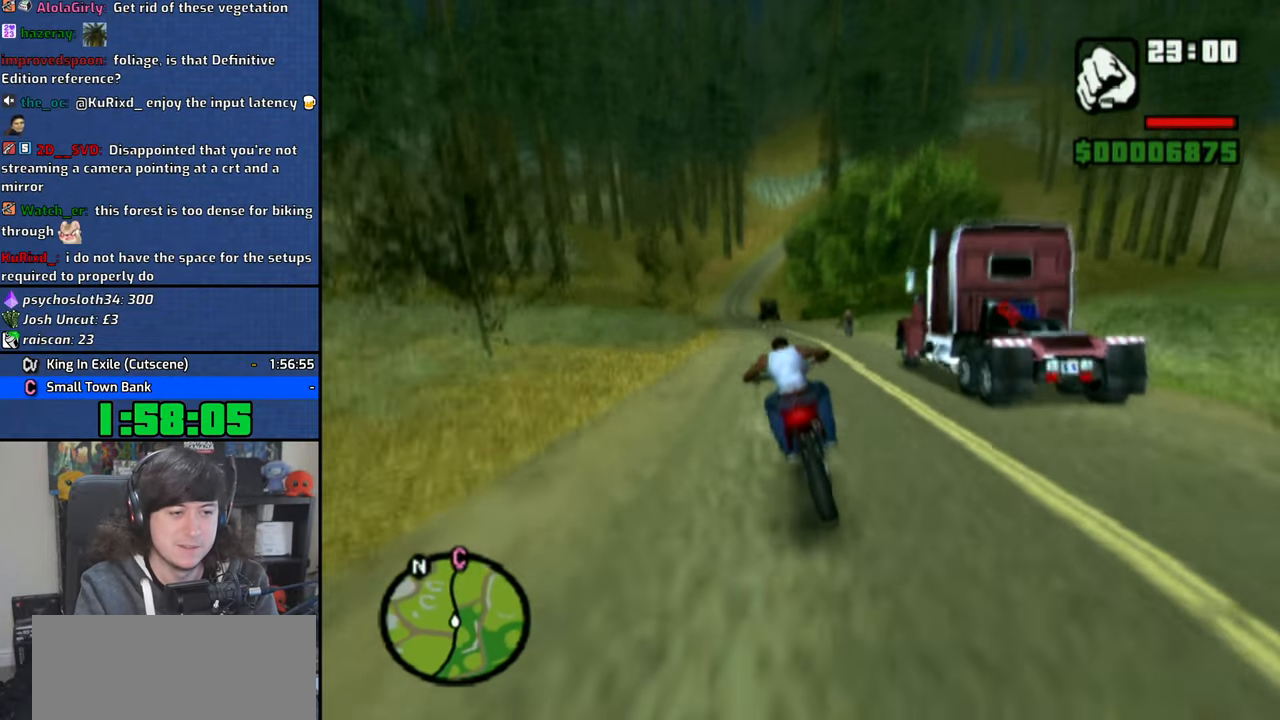
{"dt_ms": 500, "buttons": ["CROSS"], "left_stick": "center", "right_stick": "center", "button_events": []}
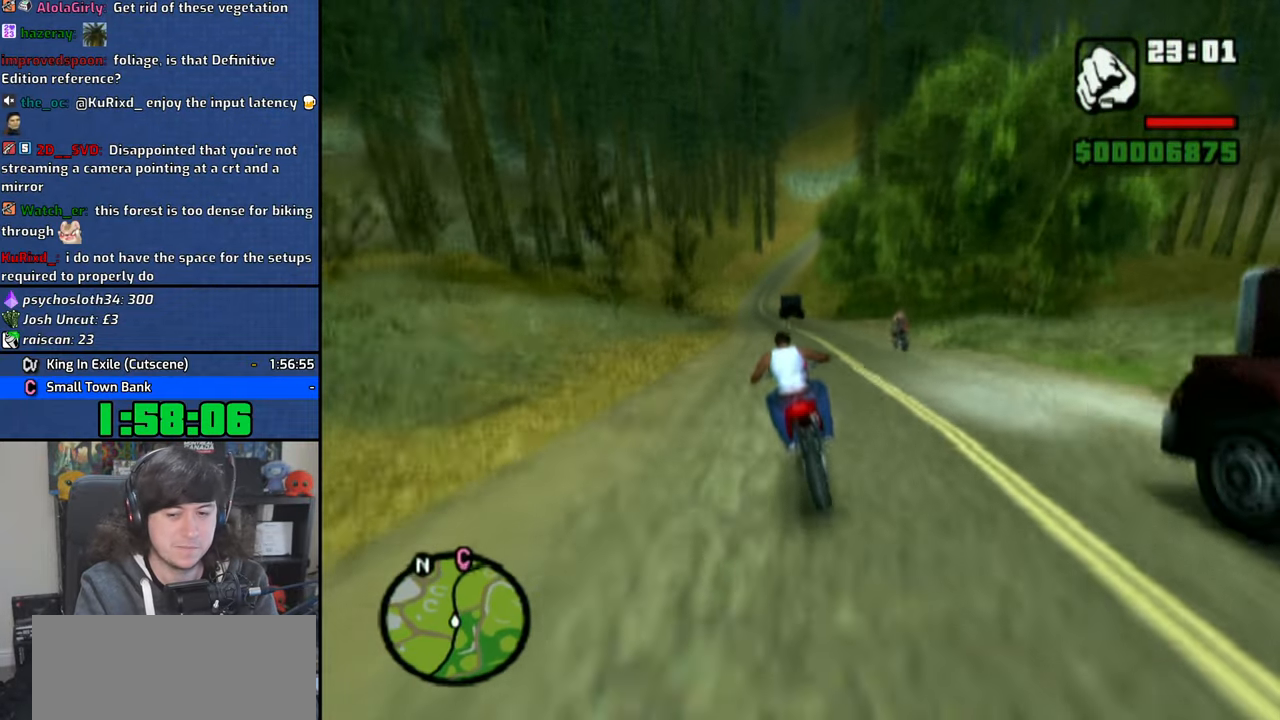
{"dt_ms": 500, "buttons": ["CROSS"], "left_stick": "up-left", "right_stick": "center", "button_events": []}
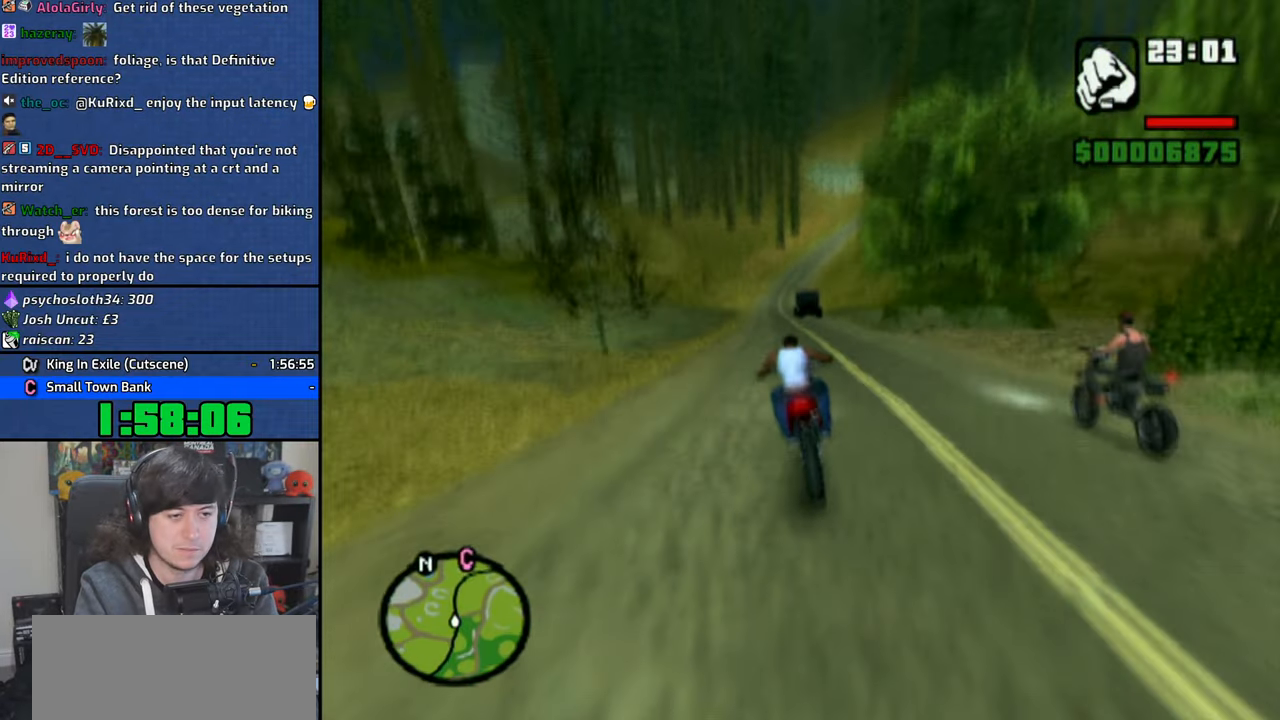
{"dt_ms": 500, "buttons": ["CROSS"], "left_stick": "up", "right_stick": "center", "button_events": []}
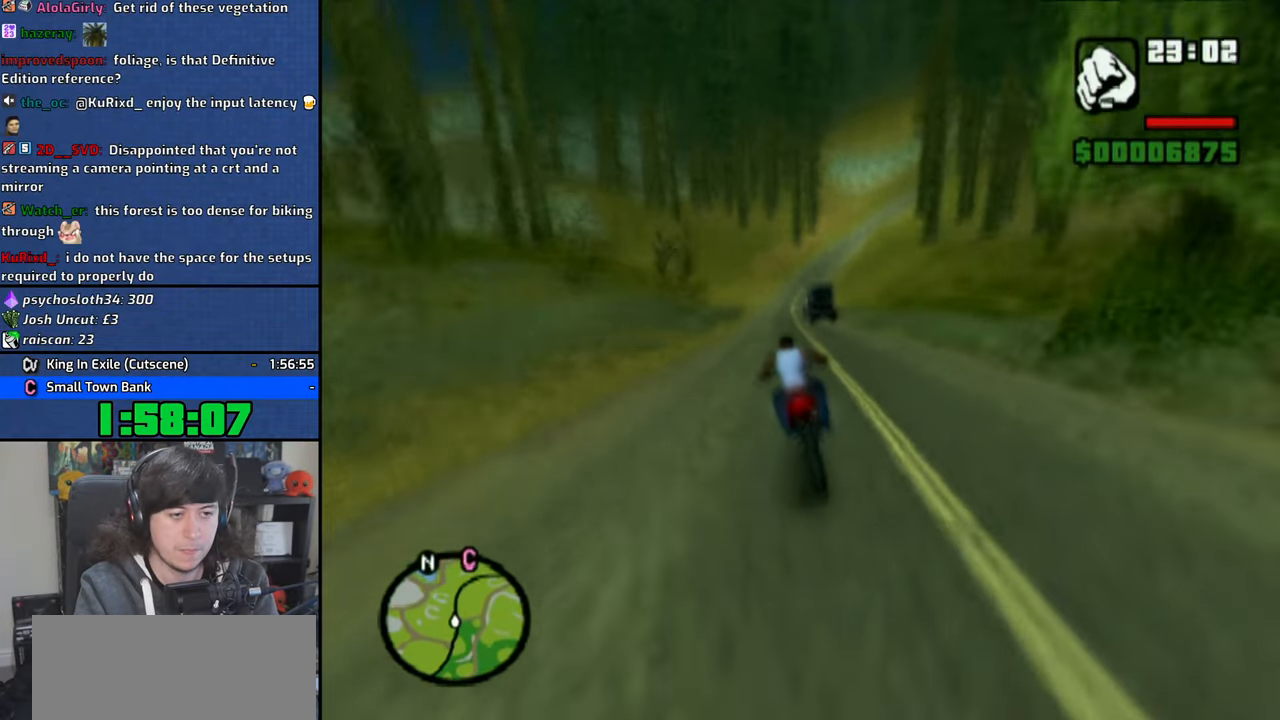
{"dt_ms": 500, "buttons": ["CROSS"], "left_stick": "left", "right_stick": "center", "button_events": []}
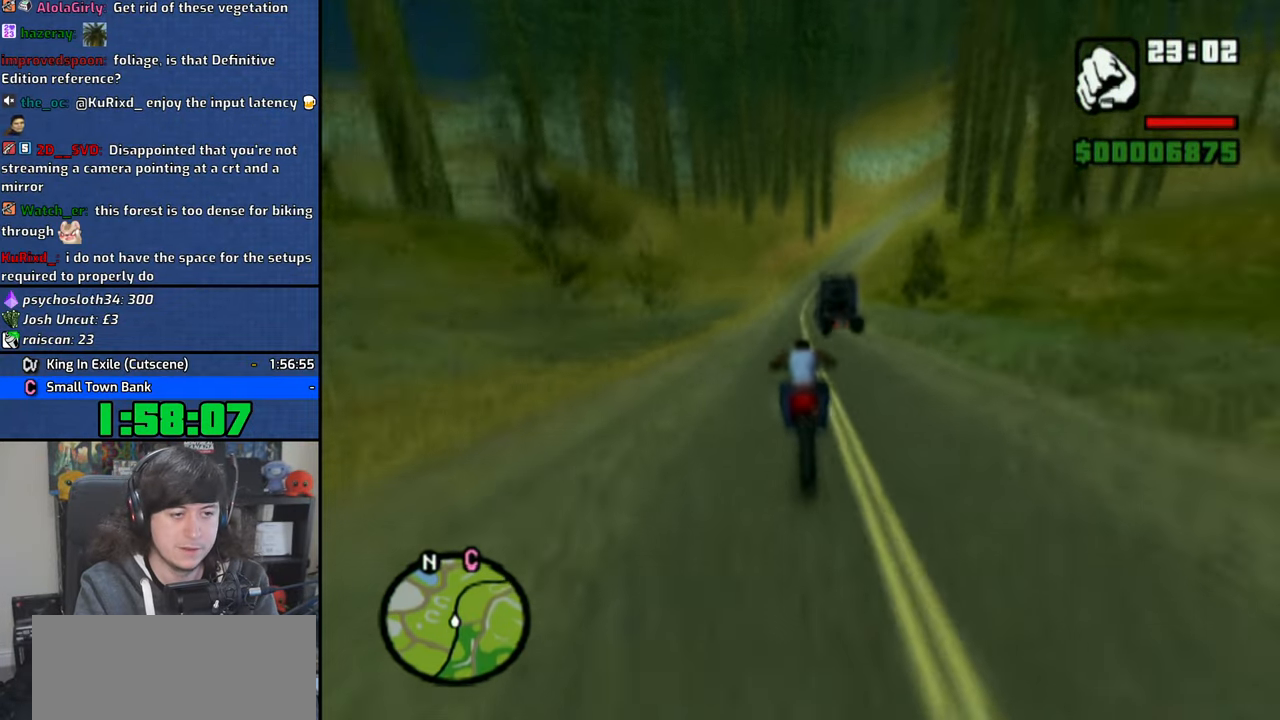
{"dt_ms": 1000, "buttons": ["CROSS"], "left_stick": "down-right", "right_stick": "center", "button_events": []}
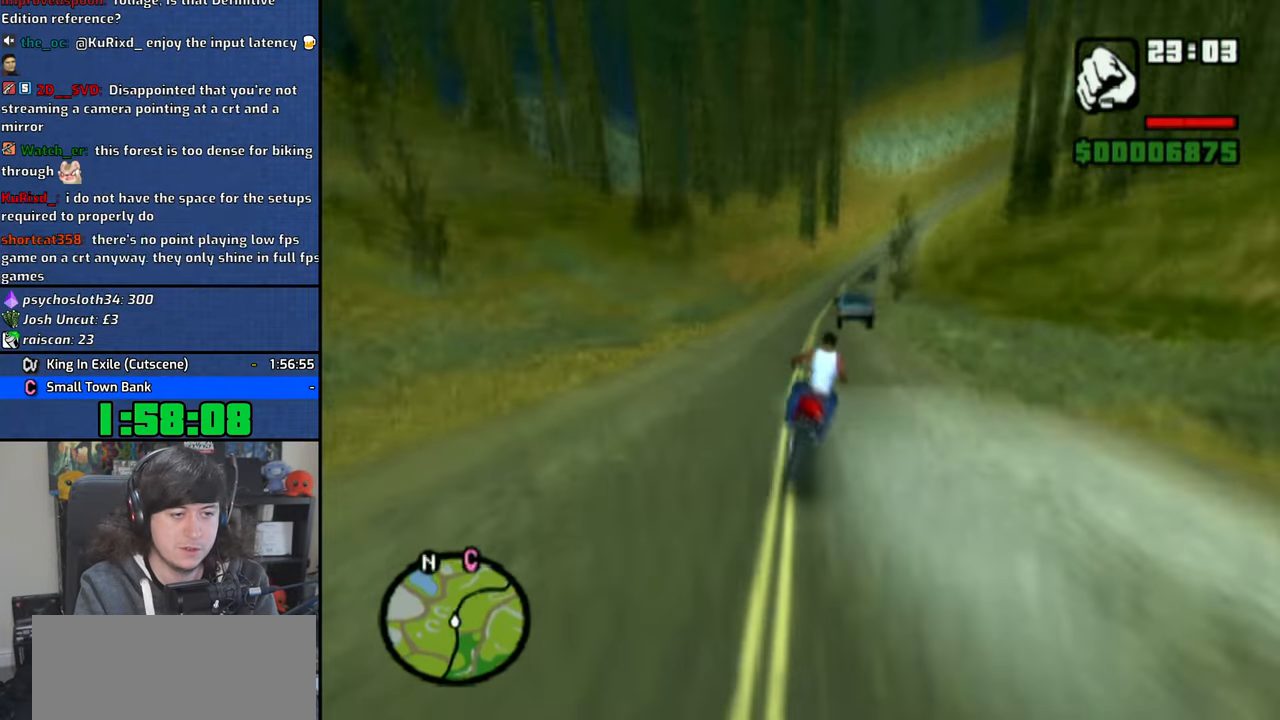
{"dt_ms": 1000, "buttons": ["CROSS"], "left_stick": "right", "right_stick": "center", "button_events": []}